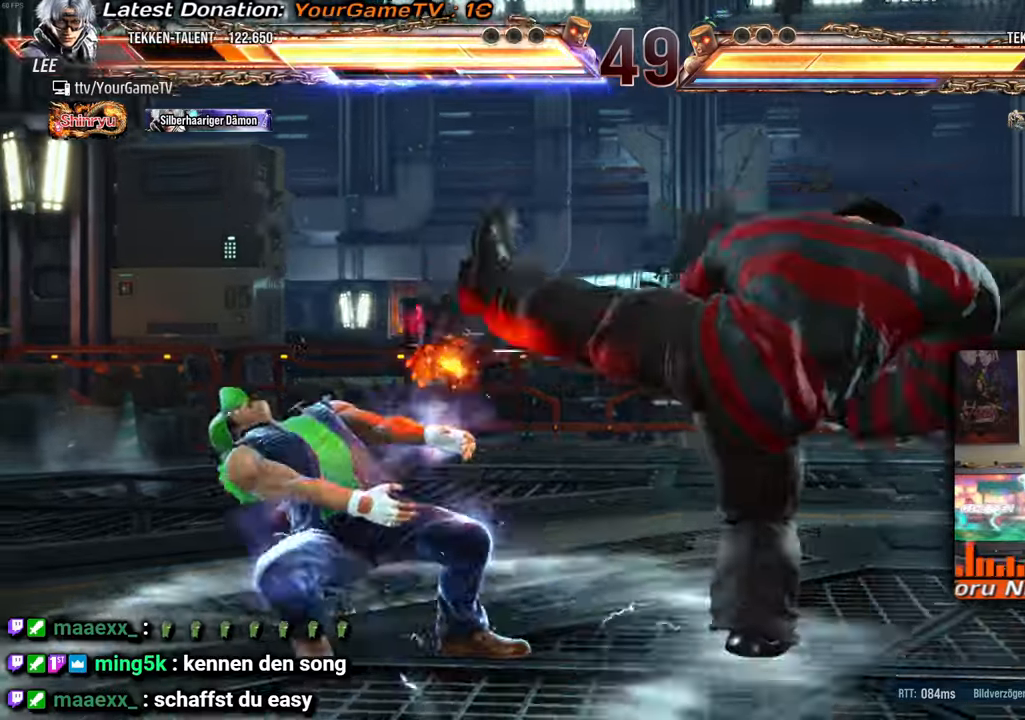
Gameplay with a controller (arcade stick); each line is a JSON object with the inputs held at the frame after it. "events" lists button and stick changes between this image and that frame as [ms after this image, input, new state], when the widget could be followed in between. Not read: L3 R3 keyboard_mouse other_buttons.
{"buttons": ["DPAD_UP", "DPAD_LEFT"], "events": [[267, "DPAD_UP", "down"]]}
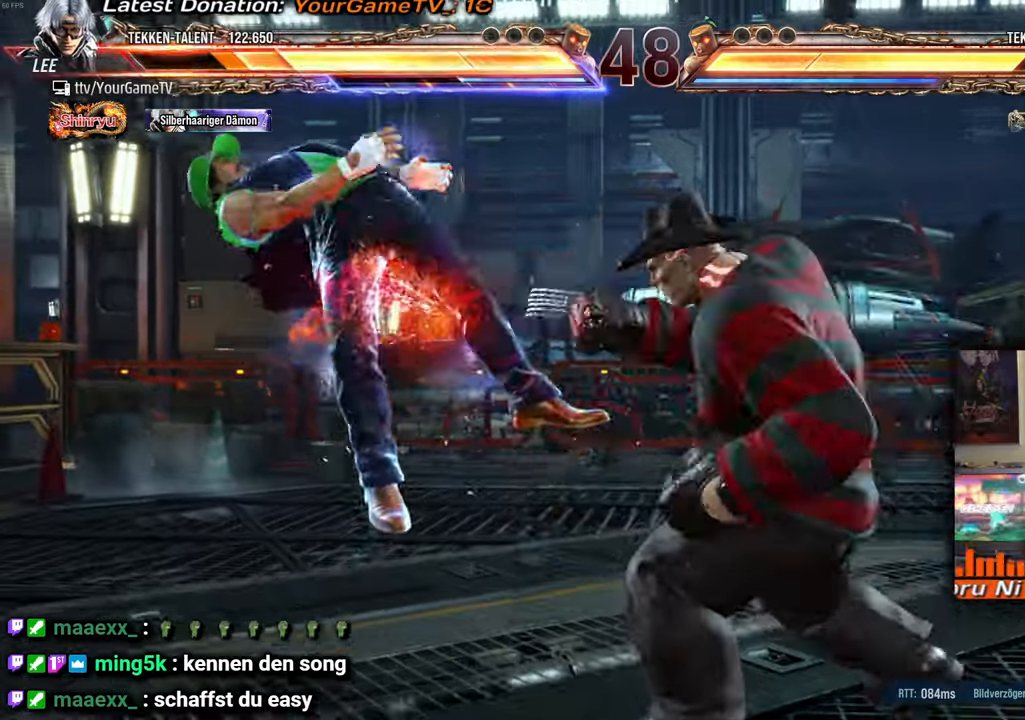
{"buttons": ["DPAD_LEFT"], "events": [[467, "DPAD_UP", "up"]]}
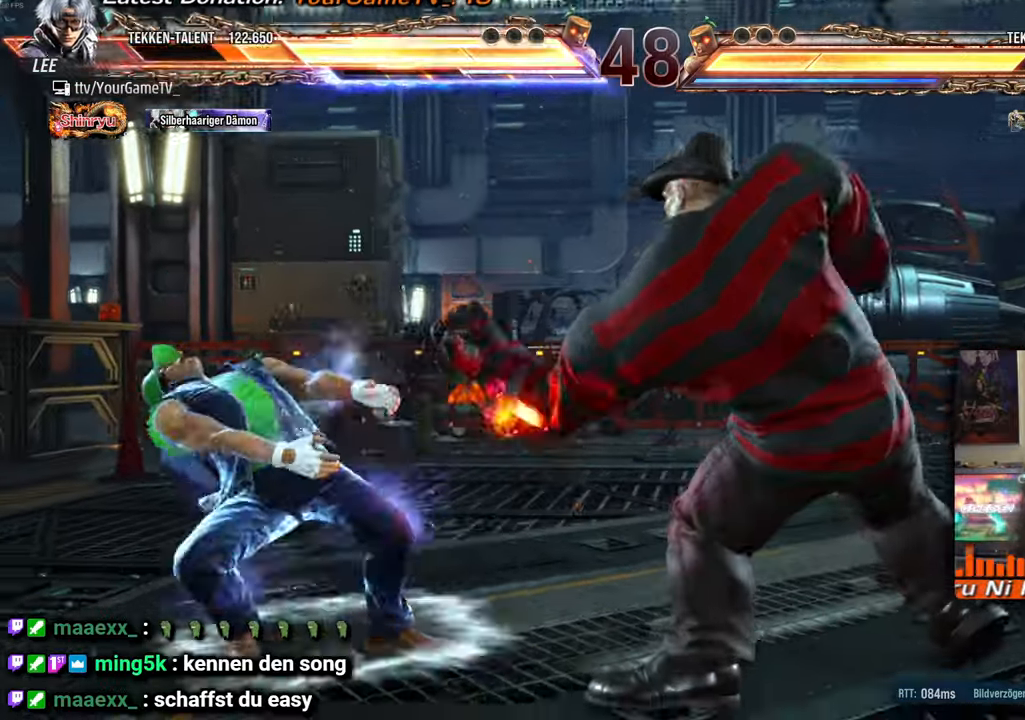
{"buttons": [], "events": [[17, "DPAD_LEFT", "up"]]}
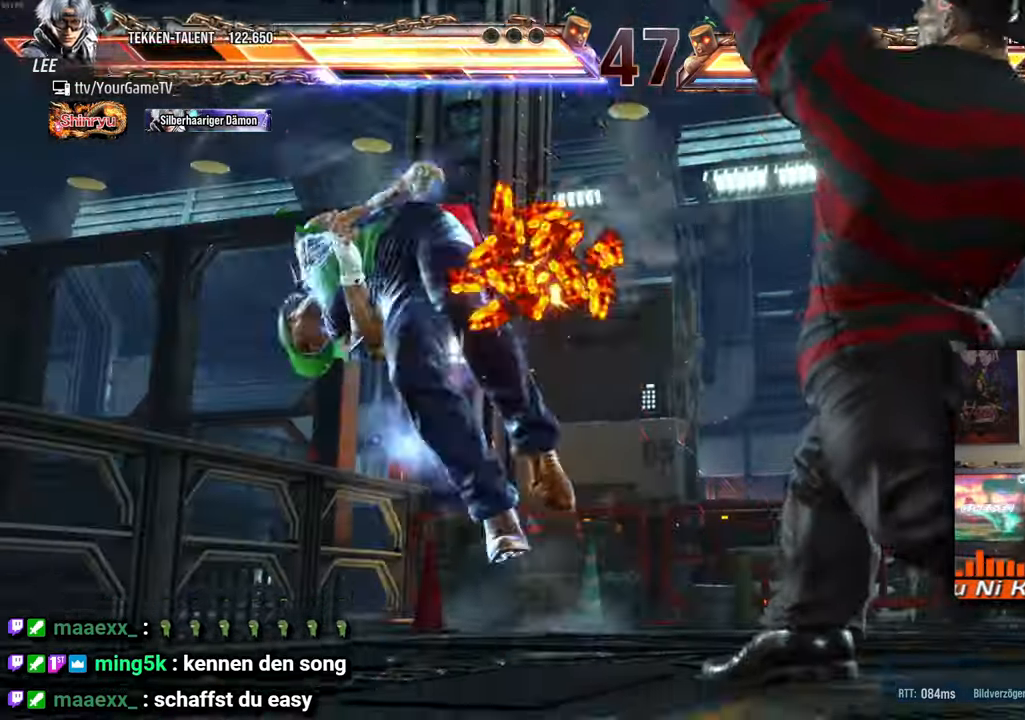
{"buttons": ["DPAD_UP", "DPAD_LEFT"], "events": [[350, "DPAD_UP", "down"], [367, "DPAD_LEFT", "down"]]}
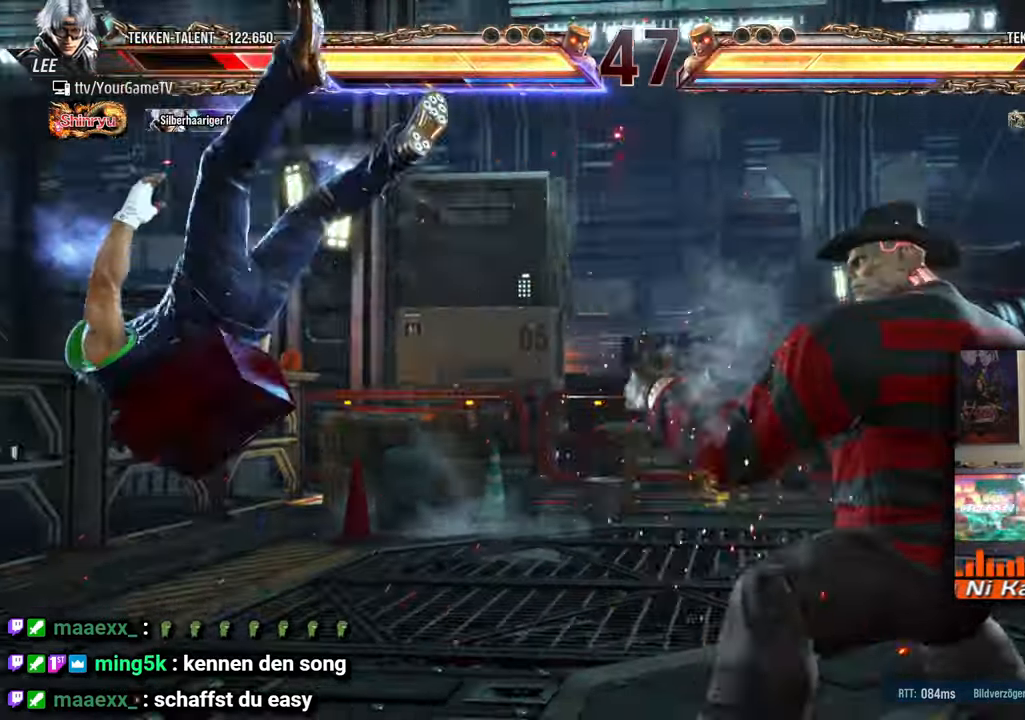
{"buttons": ["DPAD_UP", "DPAD_LEFT"], "events": []}
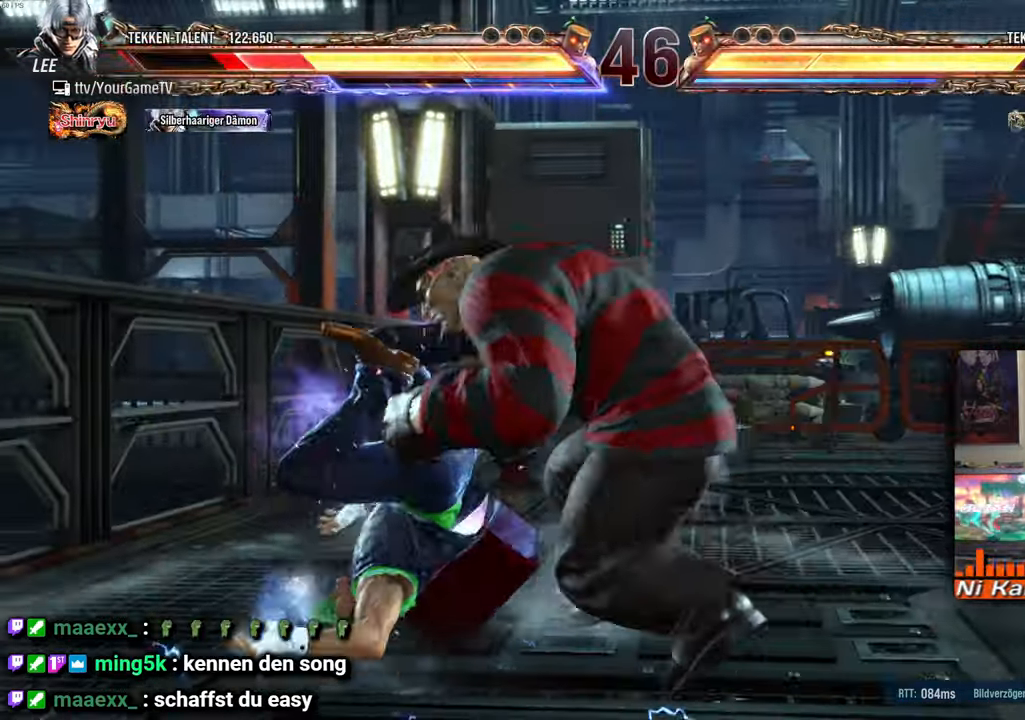
{"buttons": [], "events": [[283, "DPAD_UP", "up"], [317, "DPAD_LEFT", "up"]]}
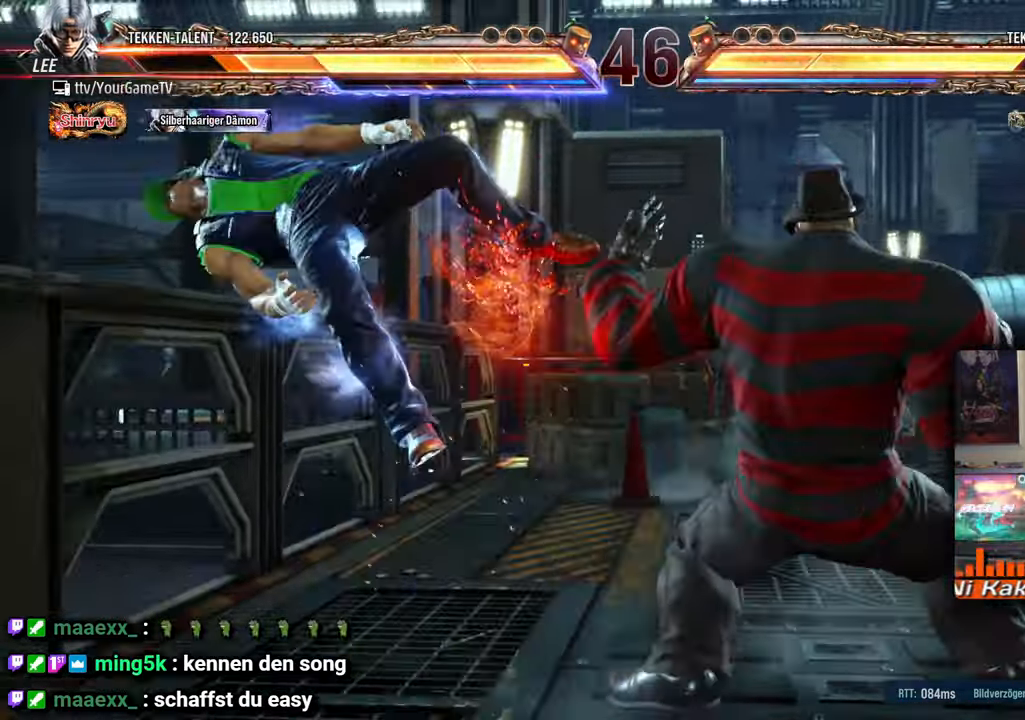
{"buttons": [], "events": []}
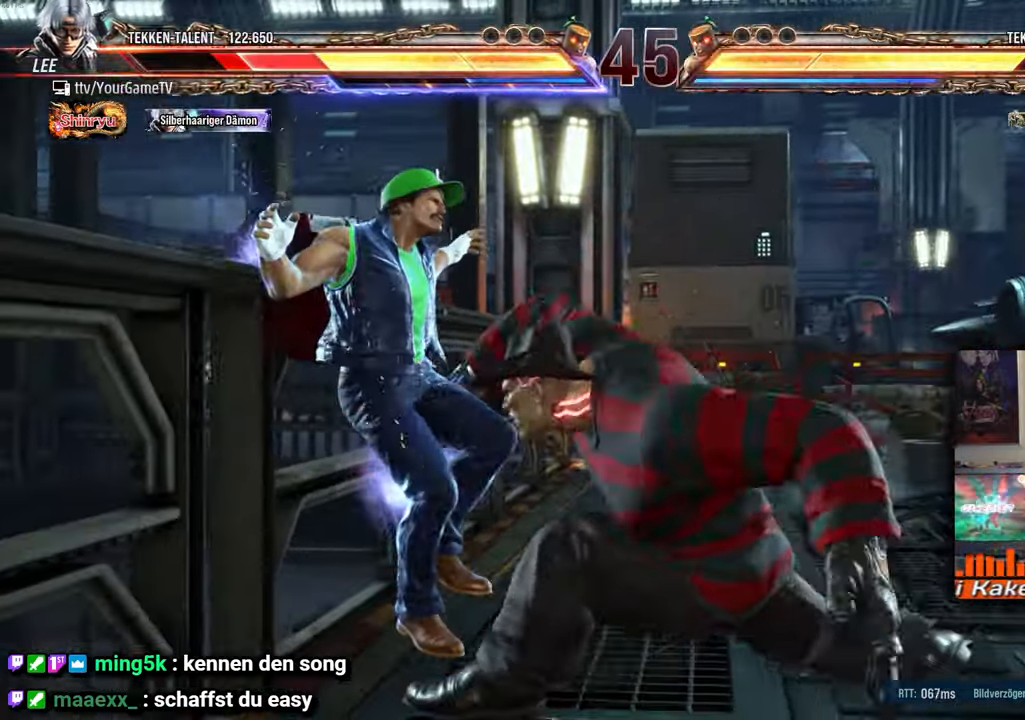
{"buttons": ["DPAD_UP", "DPAD_LEFT"], "events": [[17, "DPAD_LEFT", "down"], [17, "DPAD_UP", "down"]]}
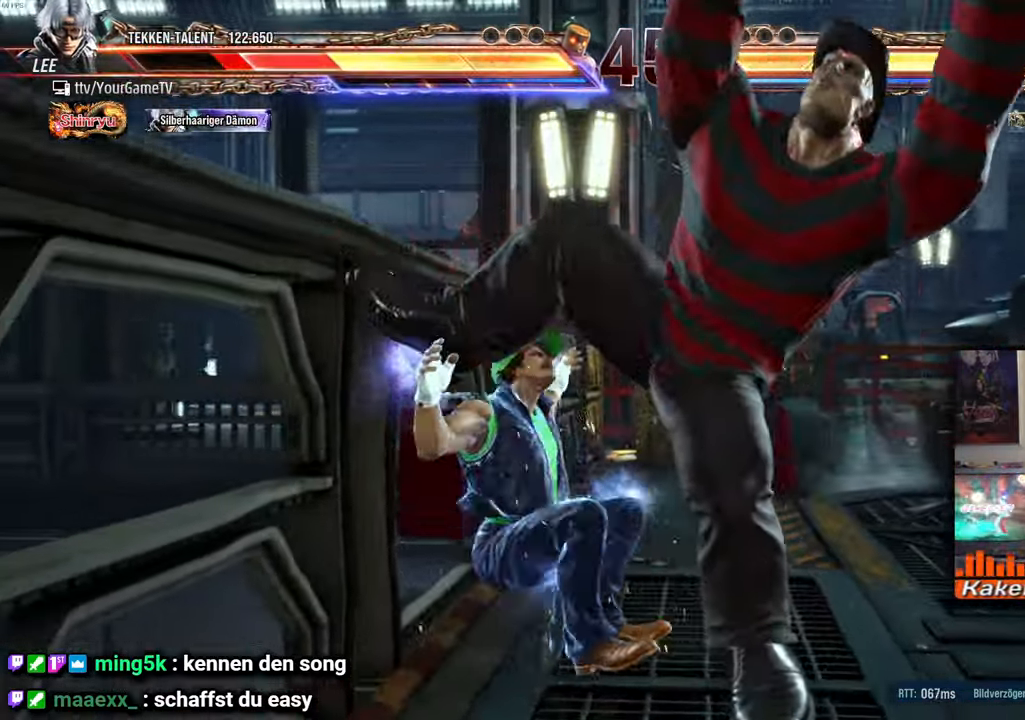
{"buttons": [], "events": [[100, "DPAD_LEFT", "up"], [100, "DPAD_UP", "up"]]}
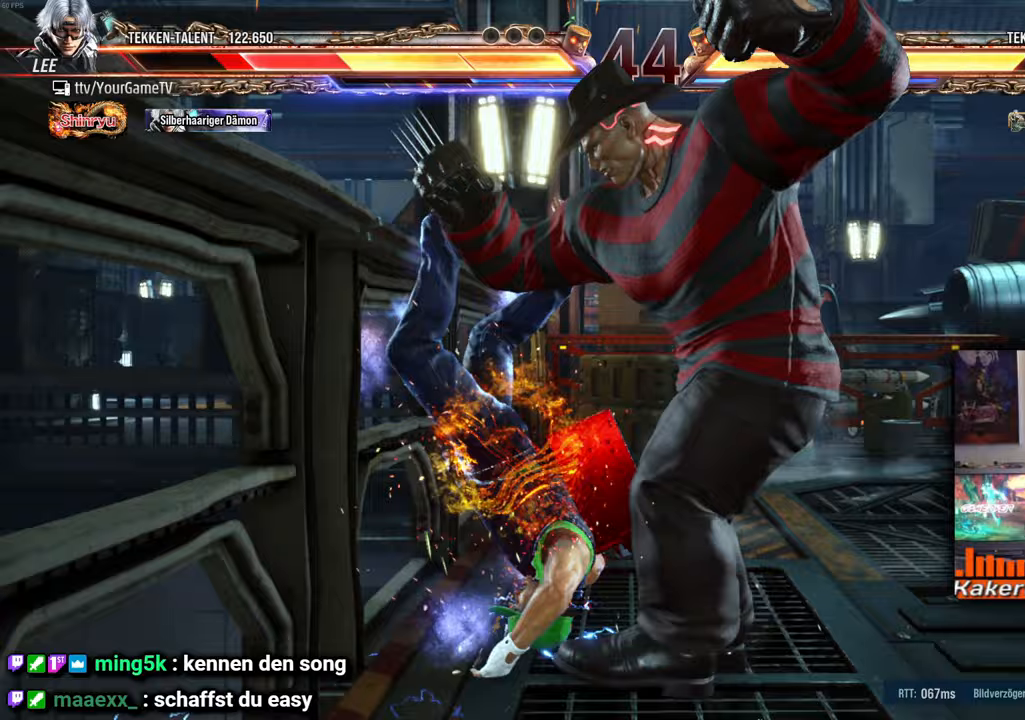
{"buttons": ["DPAD_LEFT"], "events": [[117, "DPAD_LEFT", "down"], [117, "DPAD_UP", "down"], [333, "DPAD_UP", "up"]]}
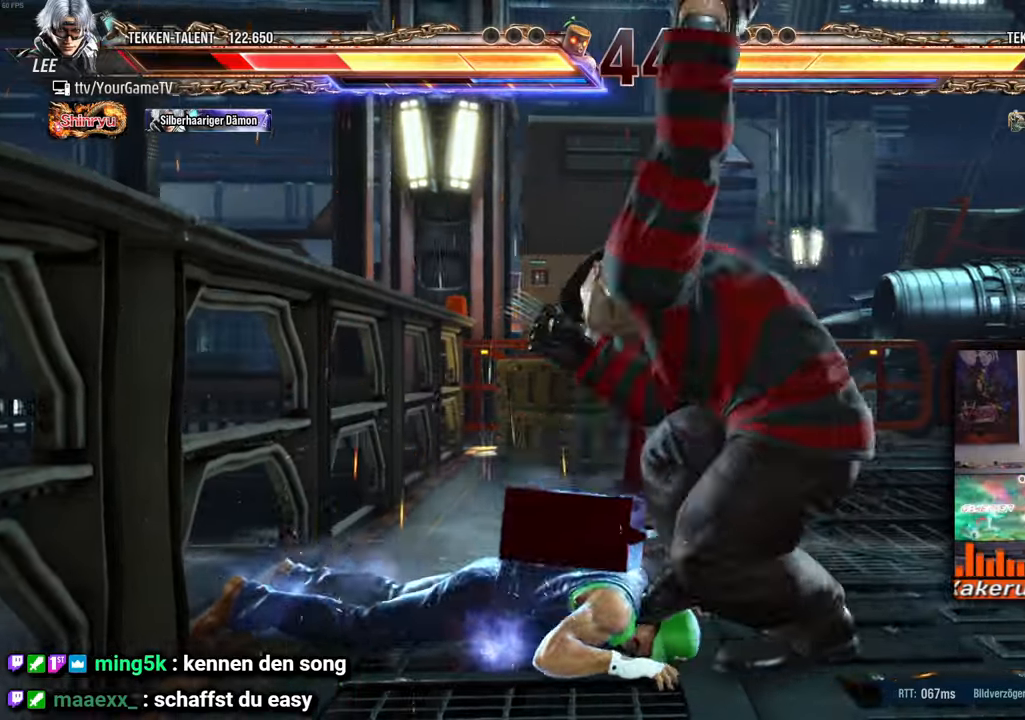
{"buttons": ["DPAD_UP"], "events": [[233, "DPAD_LEFT", "up"], [500, "DPAD_UP", "down"]]}
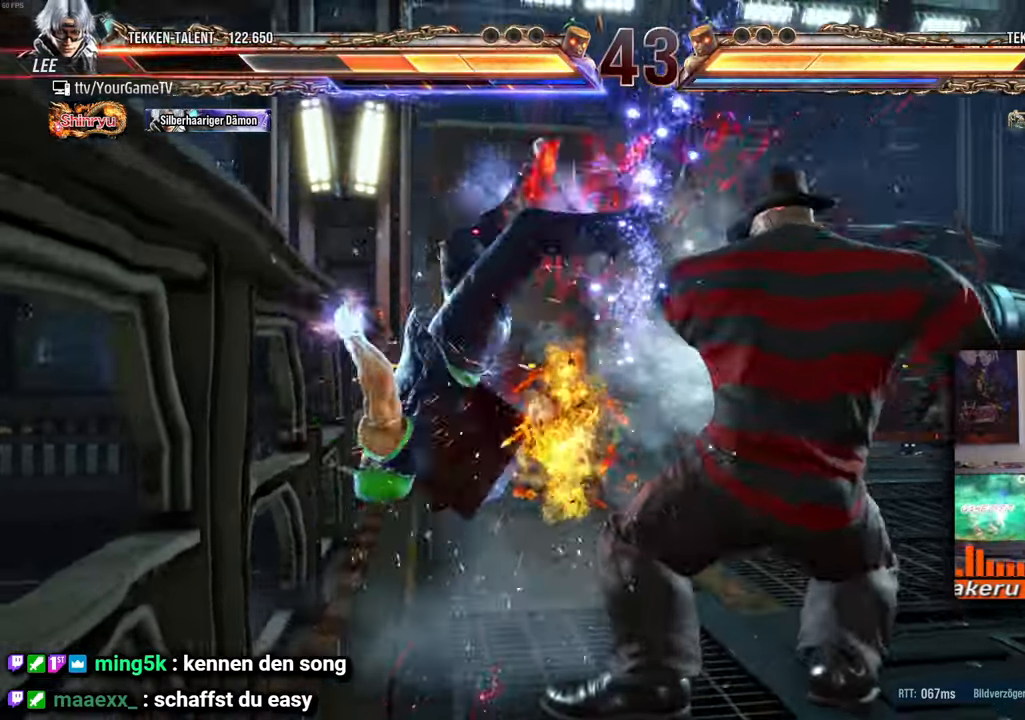
{"buttons": ["DPAD_LEFT"], "events": [[17, "DPAD_LEFT", "down"], [333, "DPAD_UP", "up"]]}
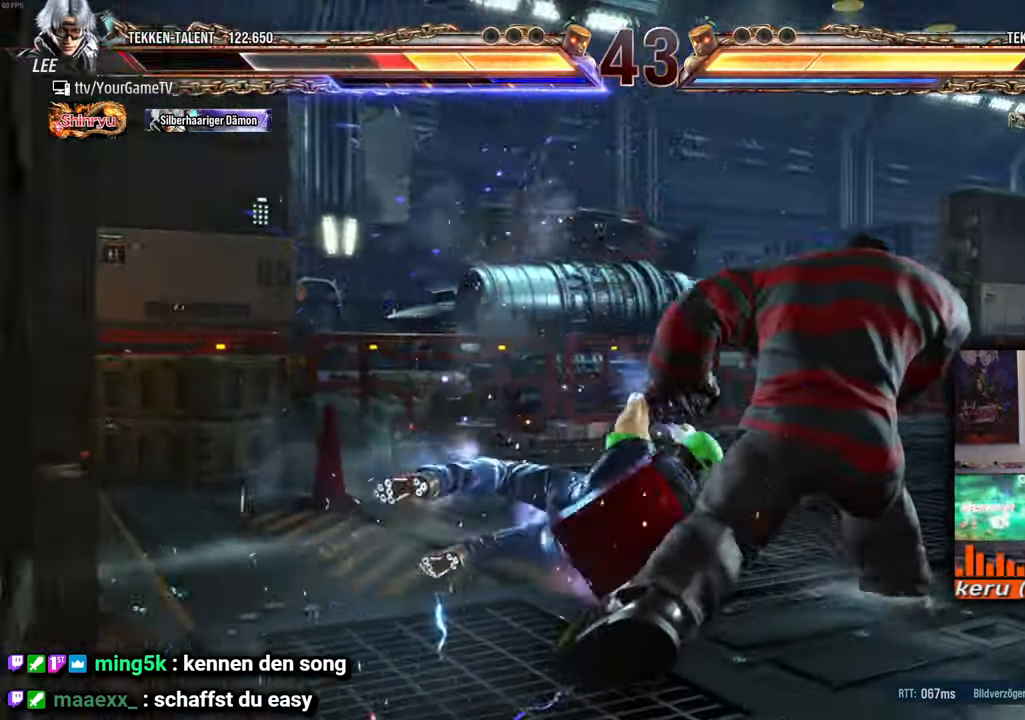
{"buttons": ["DPAD_LEFT"], "events": [[17, "DPAD_LEFT", "up"], [67, "DPAD_LEFT", "down"]]}
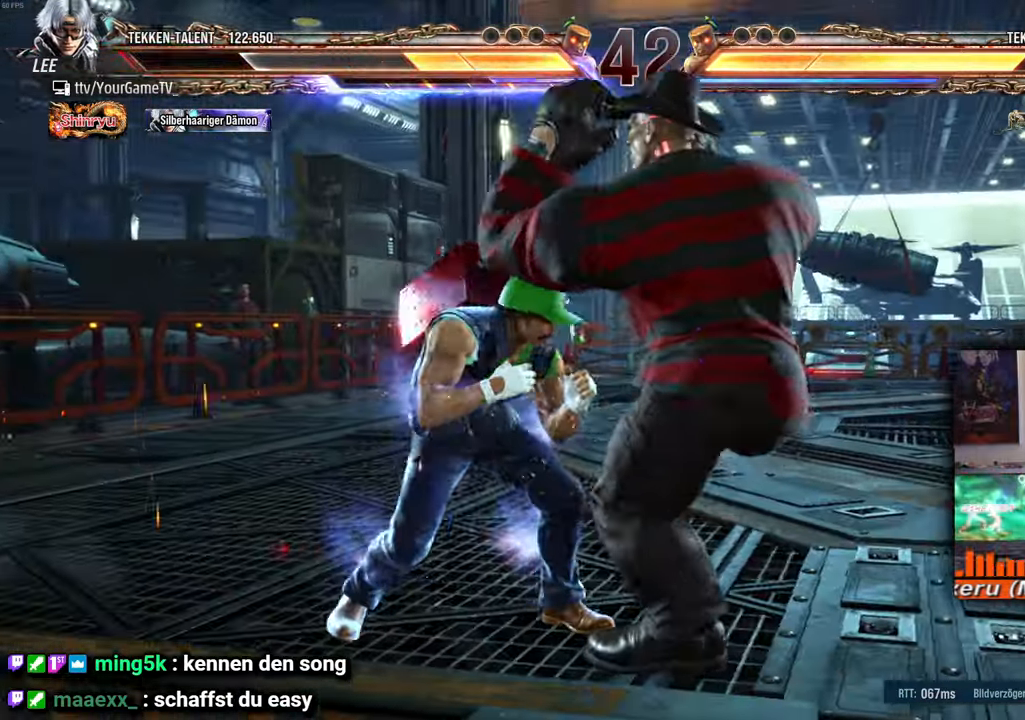
{"buttons": [], "events": [[233, "DPAD_DOWN", "down"], [433, "DPAD_LEFT", "up"], [467, "DPAD_DOWN", "up"]]}
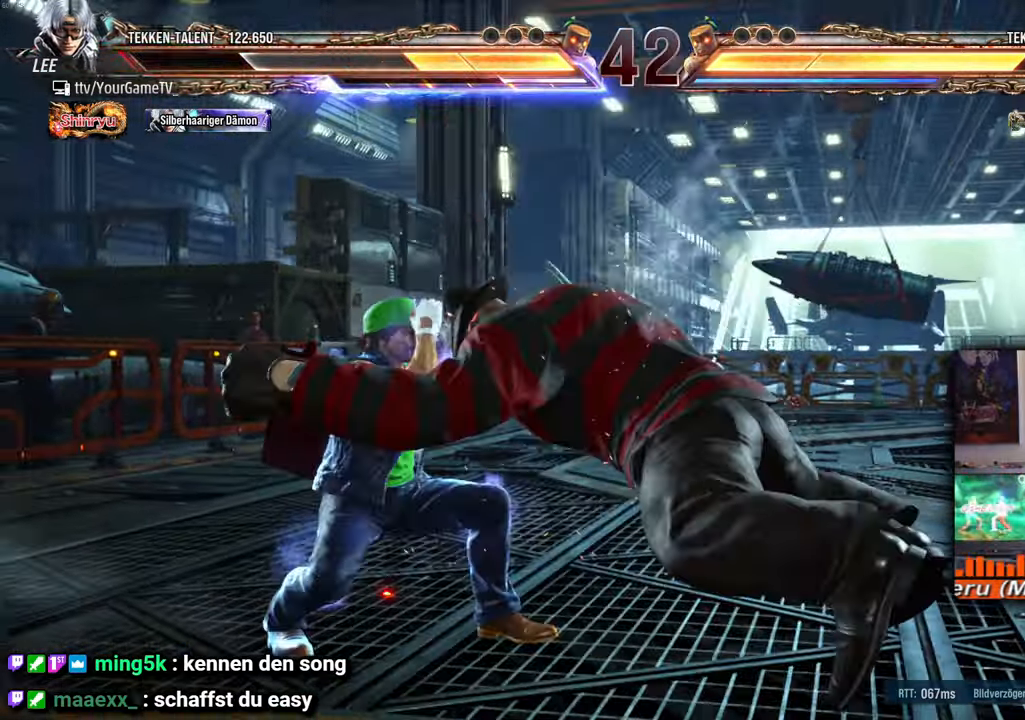
{"buttons": [], "events": []}
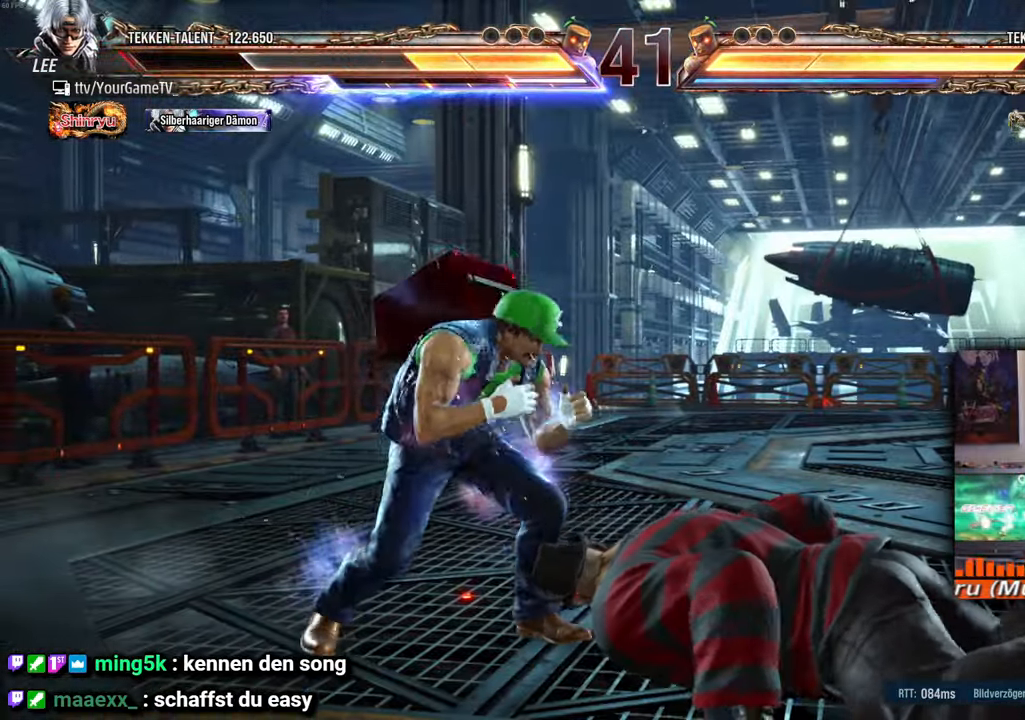
{"buttons": ["DPAD_RIGHT"], "events": [[350, "DPAD_DOWN", "down"], [367, "DPAD_RIGHT", "down"], [400, "DPAD_DOWN", "up"], [417, "DPAD_RIGHT", "up"], [467, "DPAD_RIGHT", "down"]]}
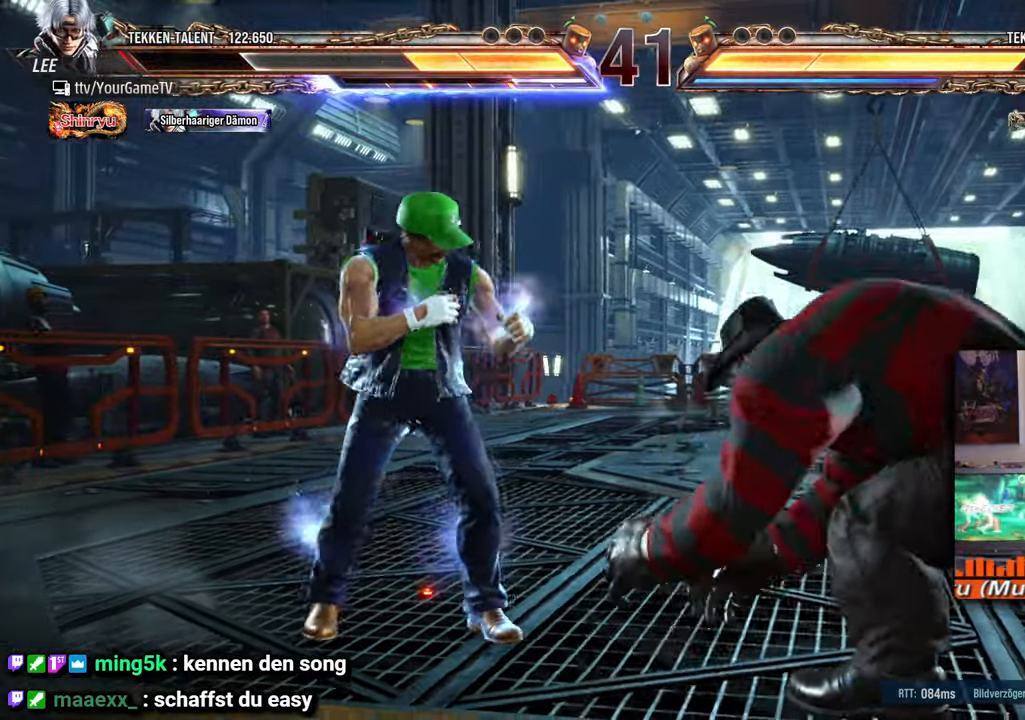
{"buttons": ["DPAD_RIGHT"], "events": [[33, "DPAD_RIGHT", "up"], [83, "DPAD_RIGHT", "down"]]}
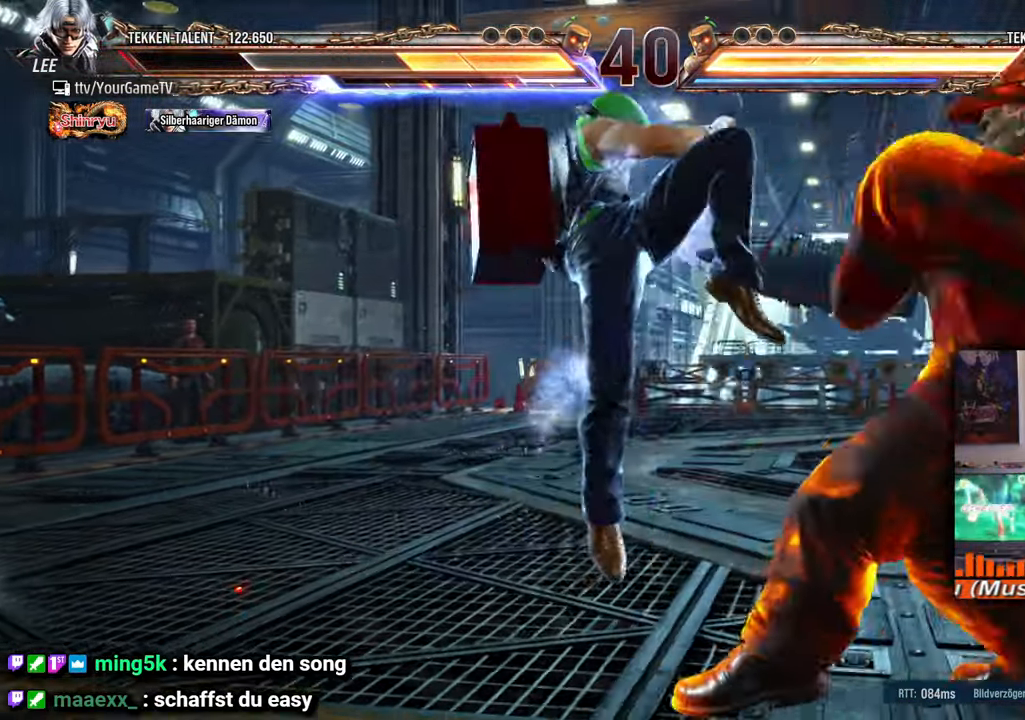
{"buttons": [], "events": [[167, "DPAD_RIGHT", "up"], [367, "DPAD_LEFT", "down"], [450, "DPAD_LEFT", "up"]]}
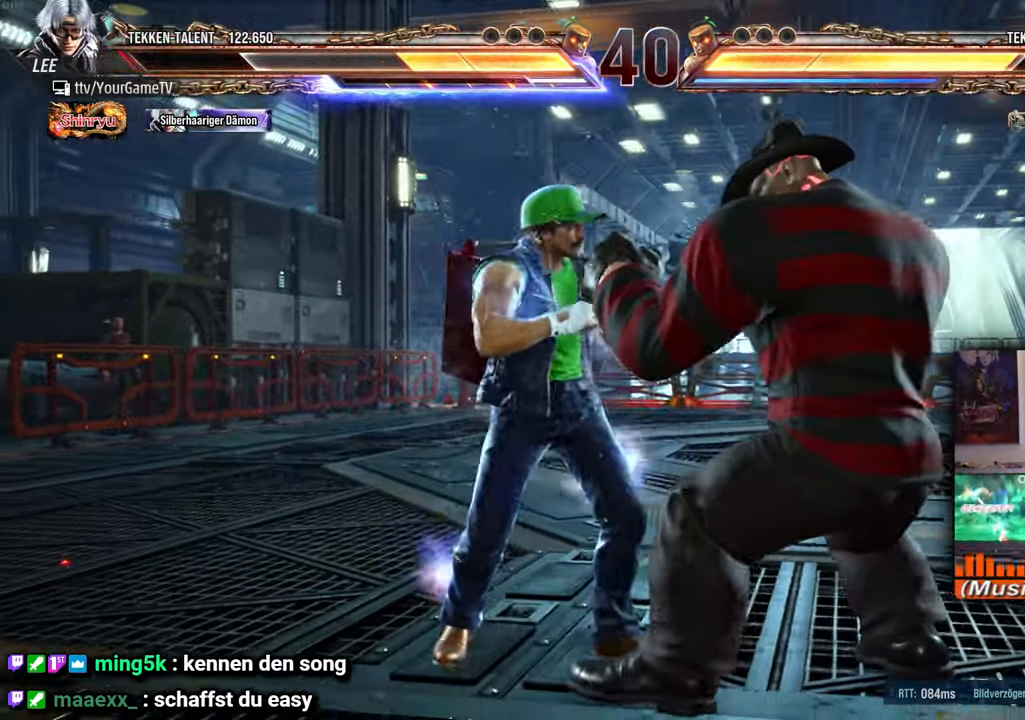
{"buttons": [], "events": [[17, "DPAD_LEFT", "down"], [233, "DPAD_DOWN", "down"], [300, "DPAD_LEFT", "up"], [333, "DPAD_DOWN", "up"]]}
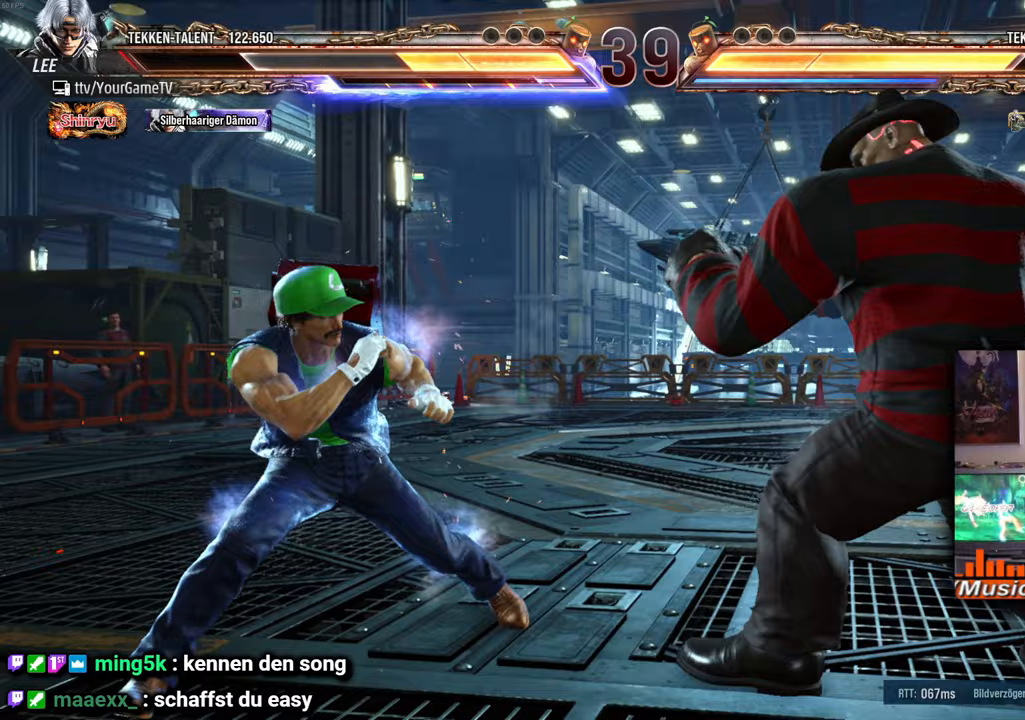
{"buttons": ["DPAD_RIGHT"], "events": [[383, "DPAD_RIGHT", "down"]]}
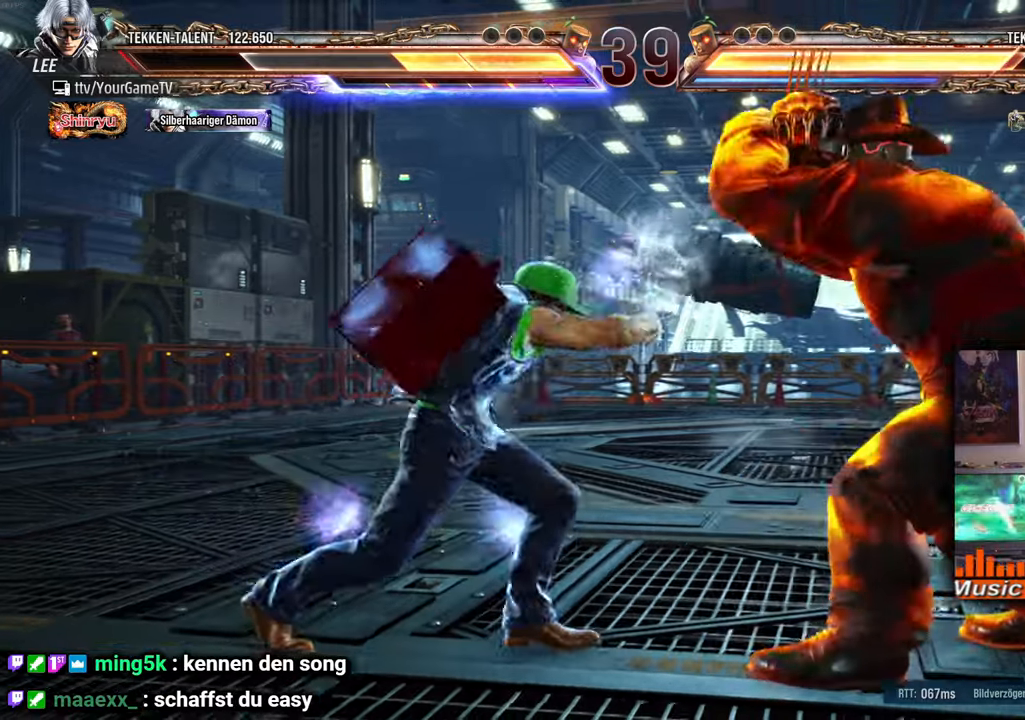
{"buttons": [], "events": [[17, "DPAD_RIGHT", "up"], [67, "DPAD_RIGHT", "down"], [183, "DPAD_RIGHT", "up"]]}
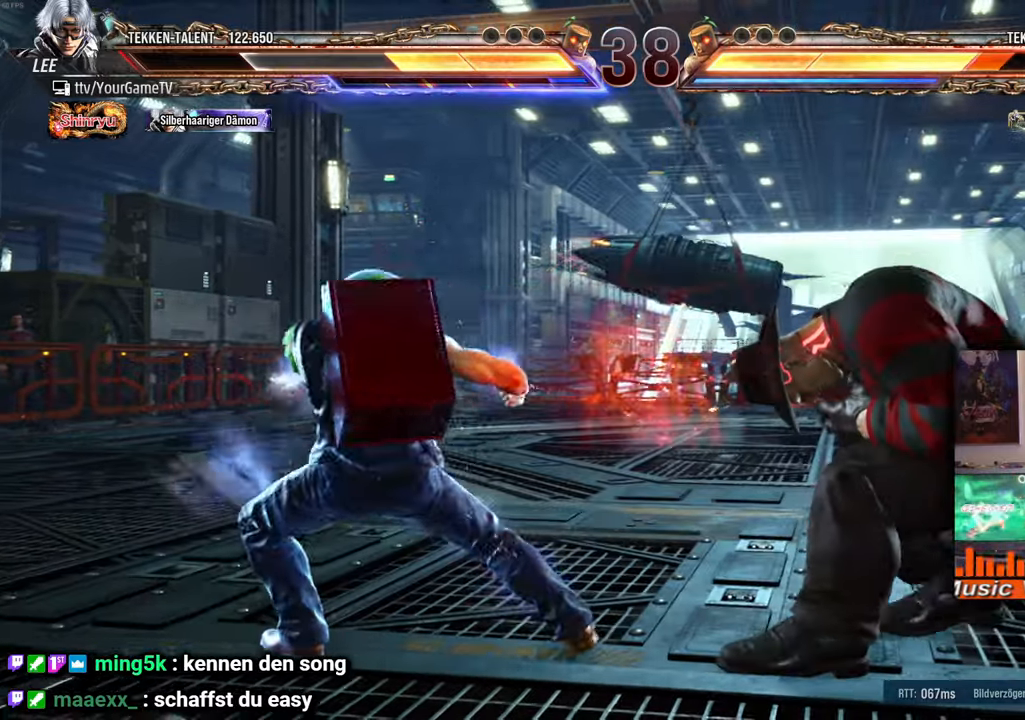
{"buttons": [], "events": [[100, "DPAD_RIGHT", "down"], [150, "DPAD_RIGHT", "up"], [233, "DPAD_RIGHT", "down"], [467, "DPAD_RIGHT", "up"]]}
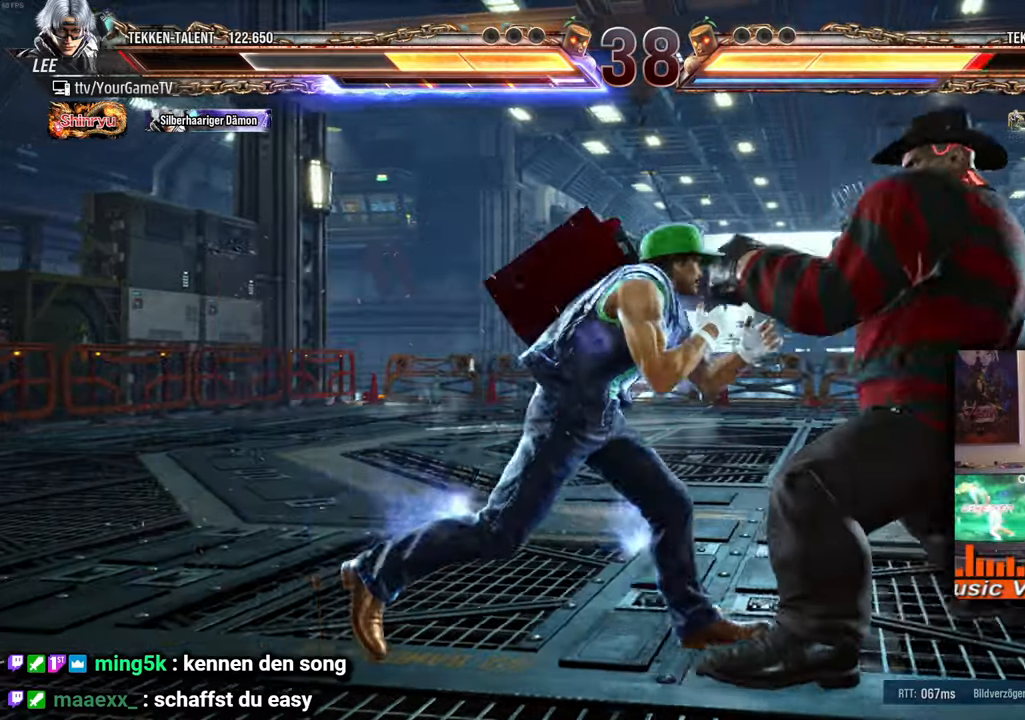
{"buttons": [], "events": [[183, "DPAD_RIGHT", "down"], [267, "DPAD_RIGHT", "up"], [317, "DPAD_RIGHT", "down"], [450, "DPAD_RIGHT", "up"]]}
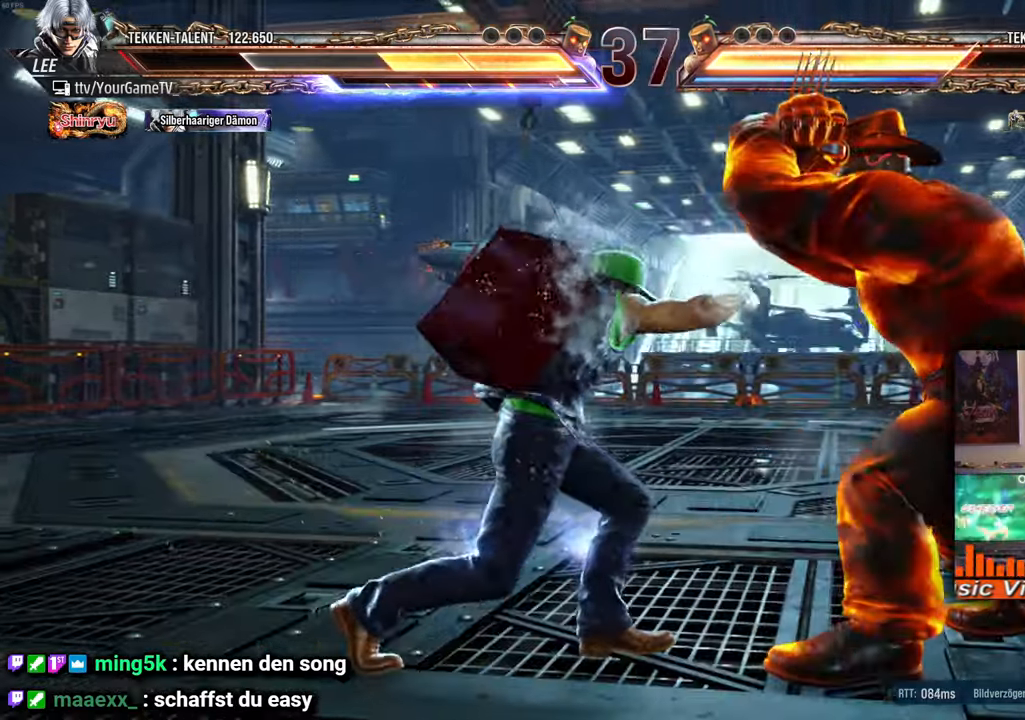
{"buttons": [], "events": []}
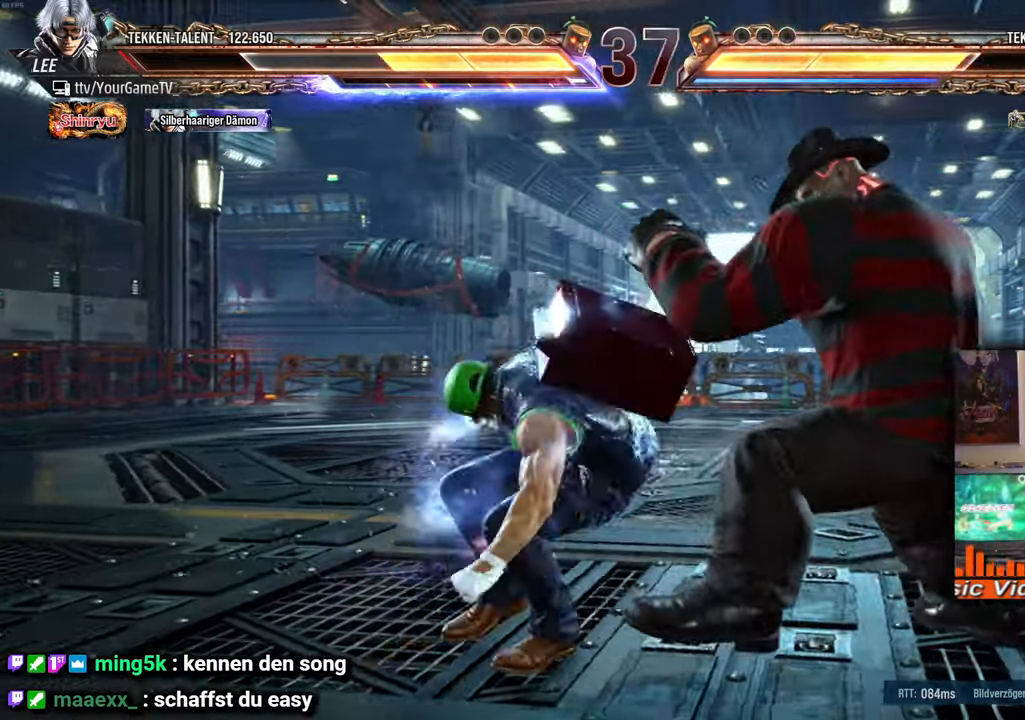
{"buttons": [], "events": []}
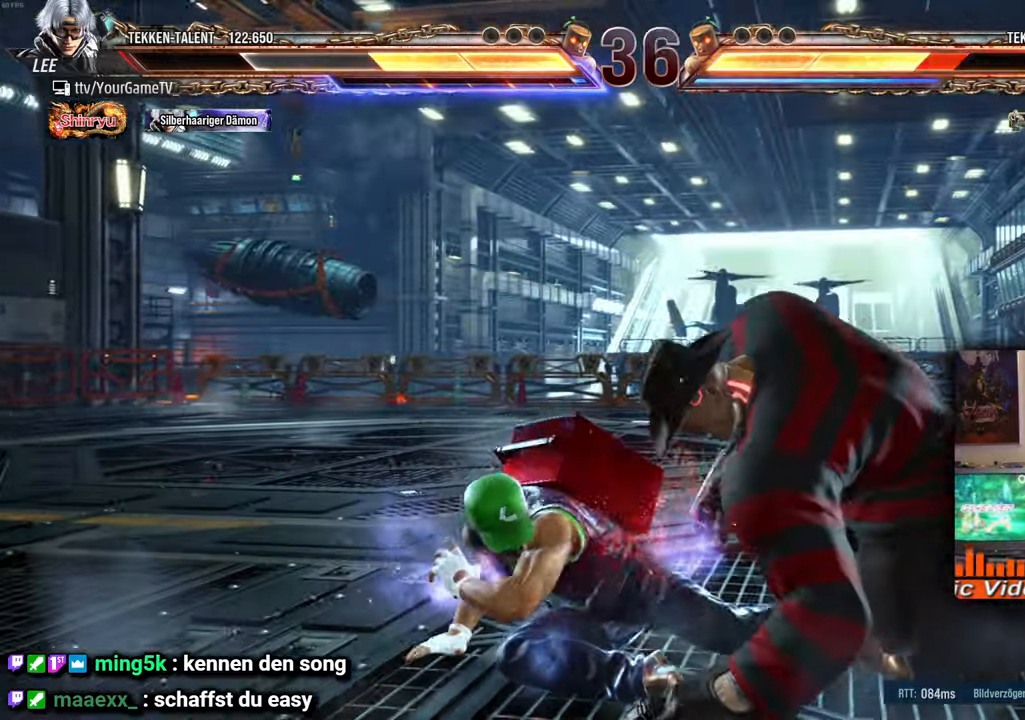
{"buttons": [], "events": []}
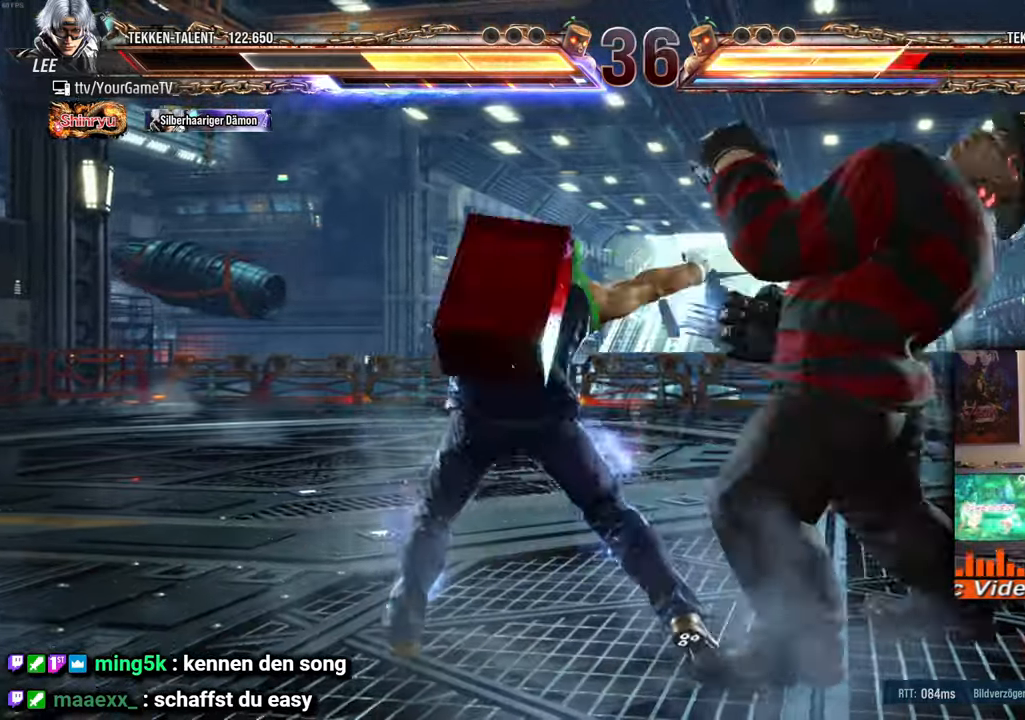
{"buttons": [], "events": []}
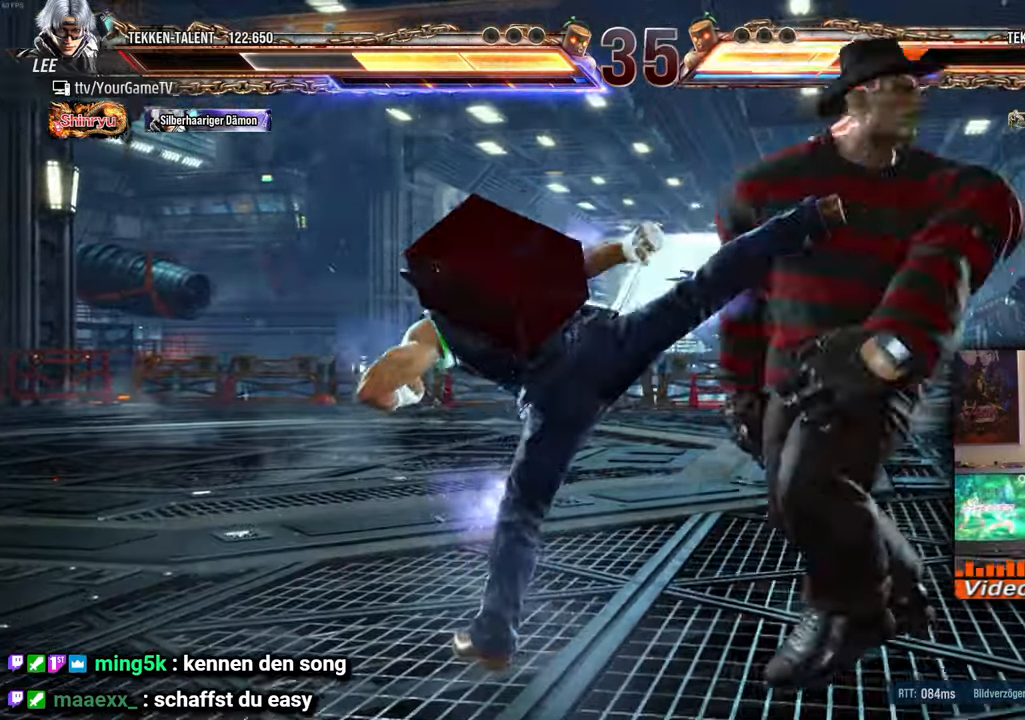
{"buttons": ["DPAD_RIGHT"], "events": [[233, "DPAD_RIGHT", "down"]]}
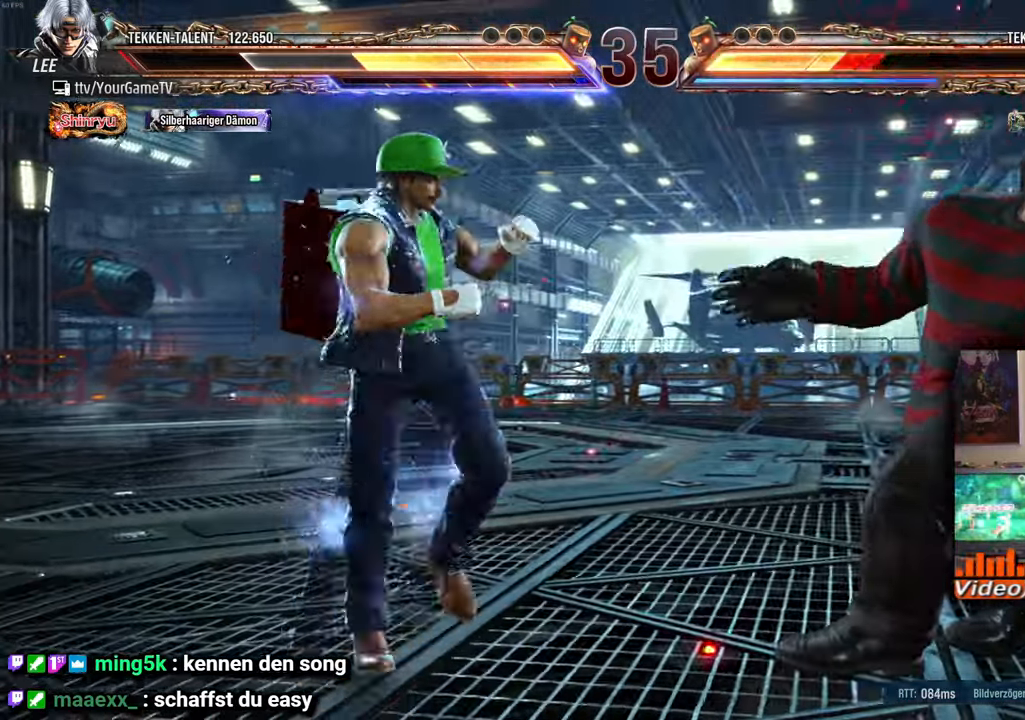
{"buttons": ["DPAD_RIGHT"], "events": []}